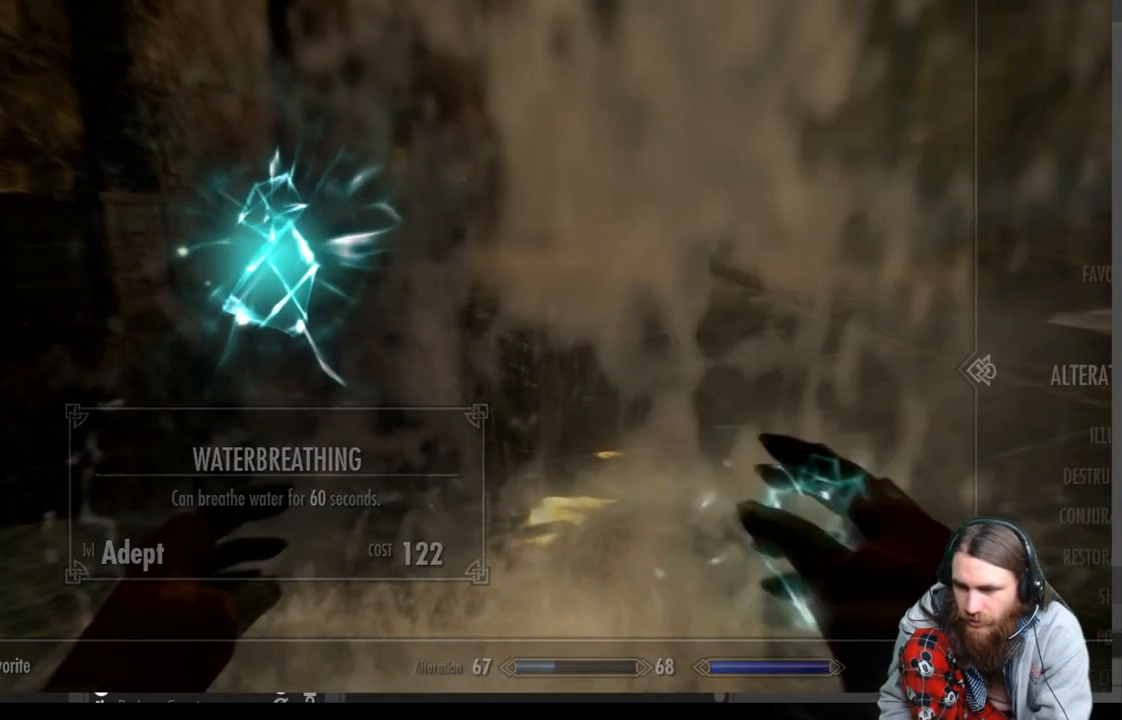
Gameplay with a controller (Xbox layout); each line is a JSON object with the inputs held at the frame after it. "events" lists button and stick changes between this image and that frame as [ms after this image, input, new state], when the widget could be followed in between.
{"buttons": [], "left_stick": "left", "right_stick": "center", "events": [[50, "B", "up"], [167, "left_stick", "left"], [317, "left_stick", "center"], [417, "left_stick", "left"]]}
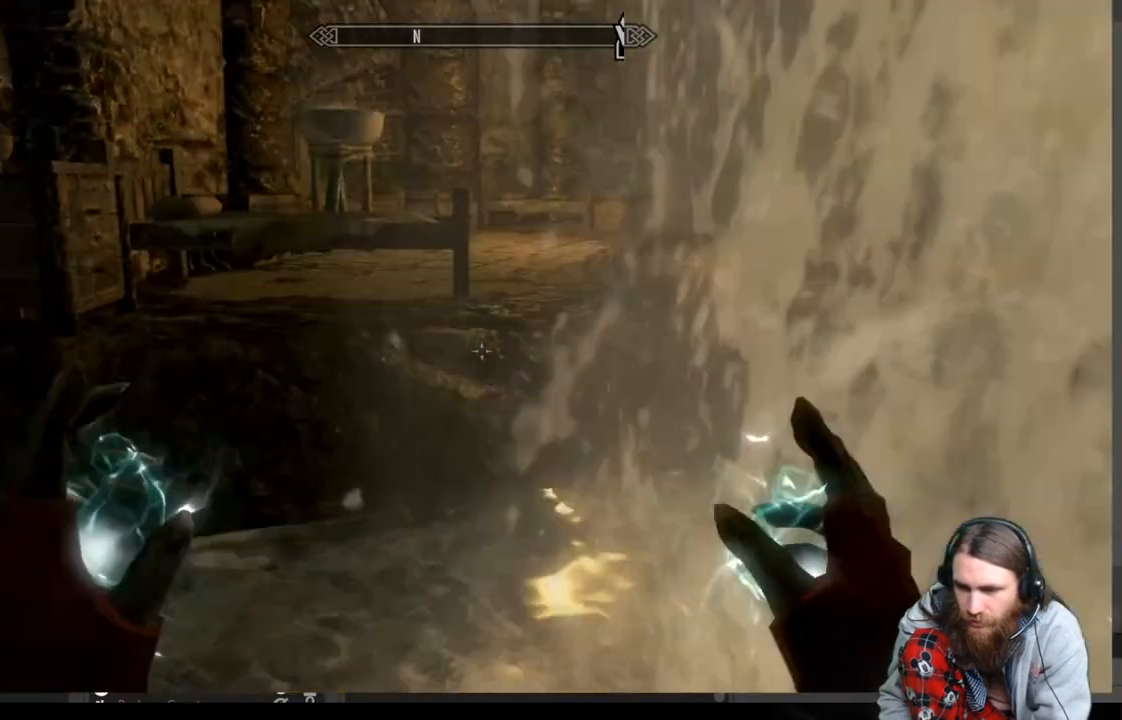
{"buttons": ["R2"], "left_stick": "center", "right_stick": "center", "events": [[50, "left_stick", "center"], [217, "left_stick", "left"], [267, "R2", "down"], [350, "left_stick", "center"]]}
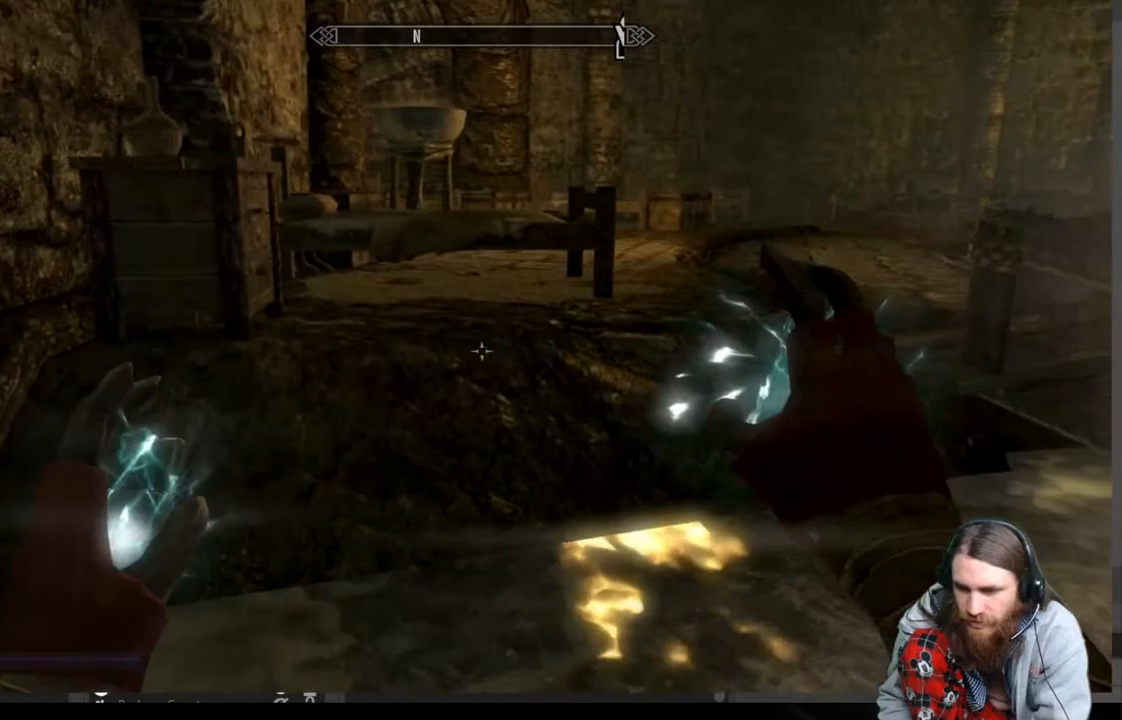
{"buttons": ["R2"], "left_stick": "center", "right_stick": "center", "events": []}
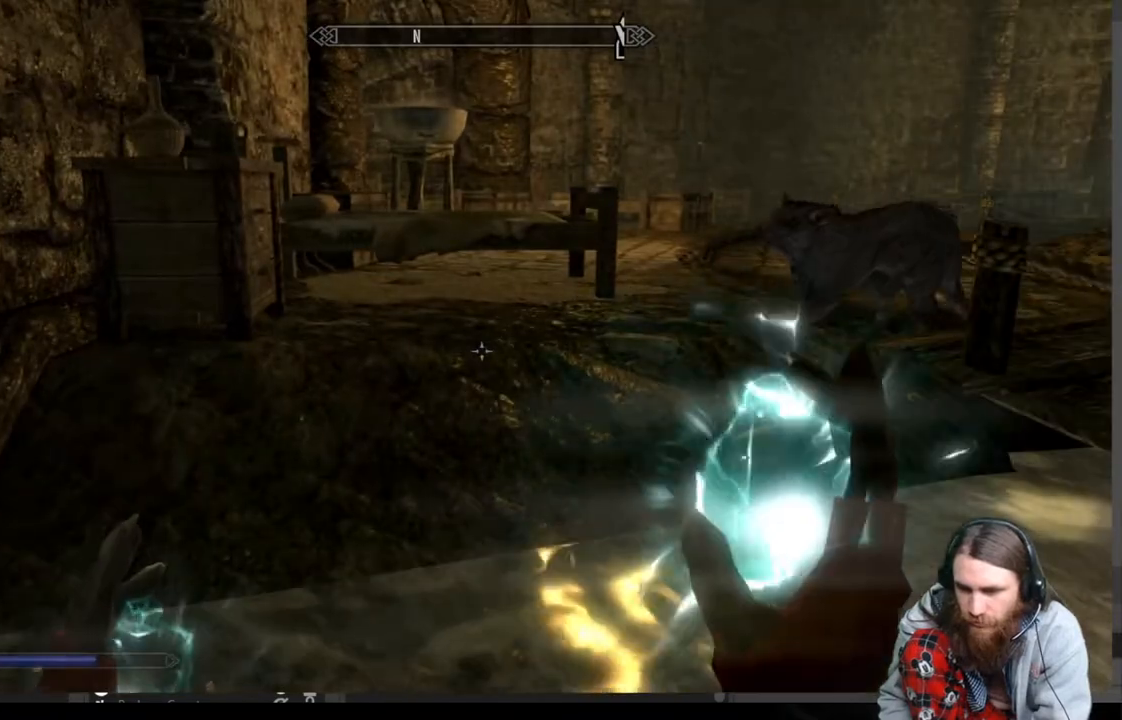
{"buttons": ["L2"], "left_stick": "center", "right_stick": "center", "events": [[17, "R2", "up"], [167, "L2", "down"]]}
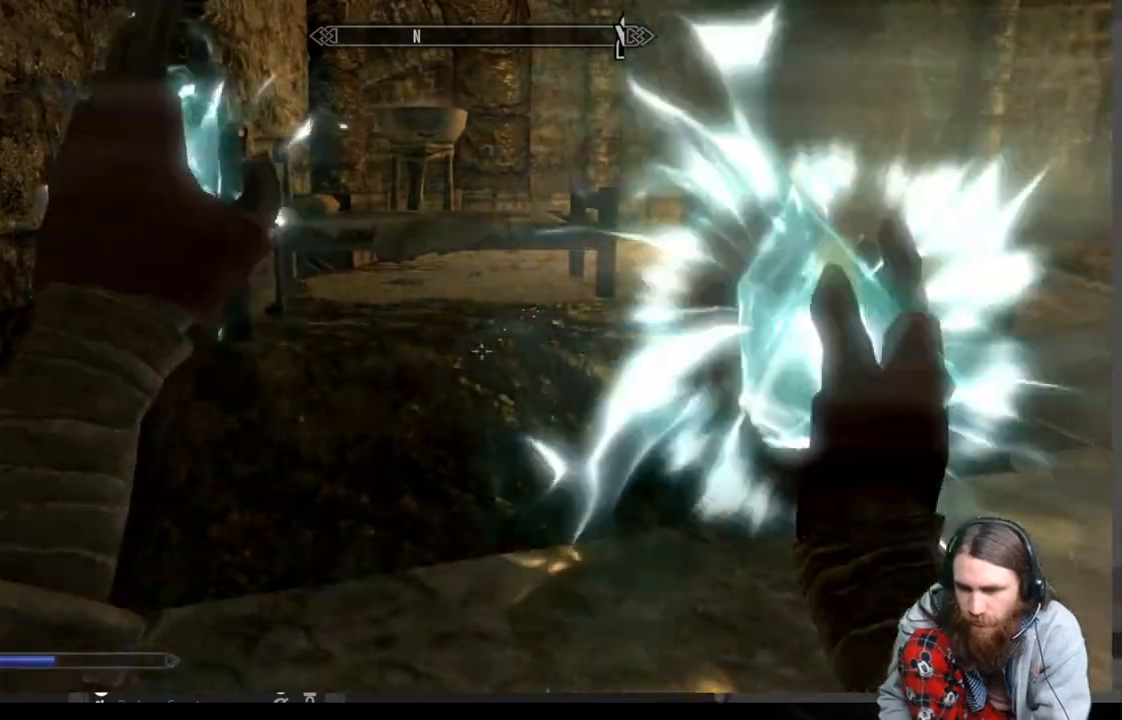
{"buttons": [], "left_stick": "center", "right_stick": "center", "events": [[300, "L2", "up"]]}
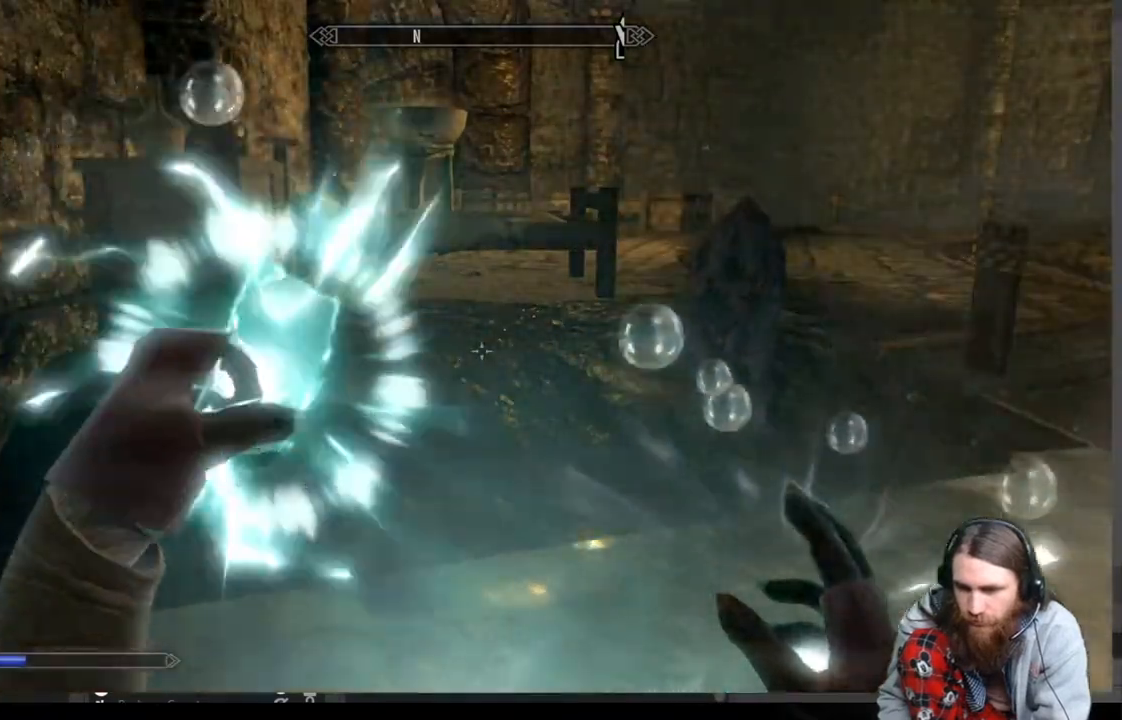
{"buttons": ["R2"], "left_stick": "center", "right_stick": "center", "events": [[100, "R2", "down"]]}
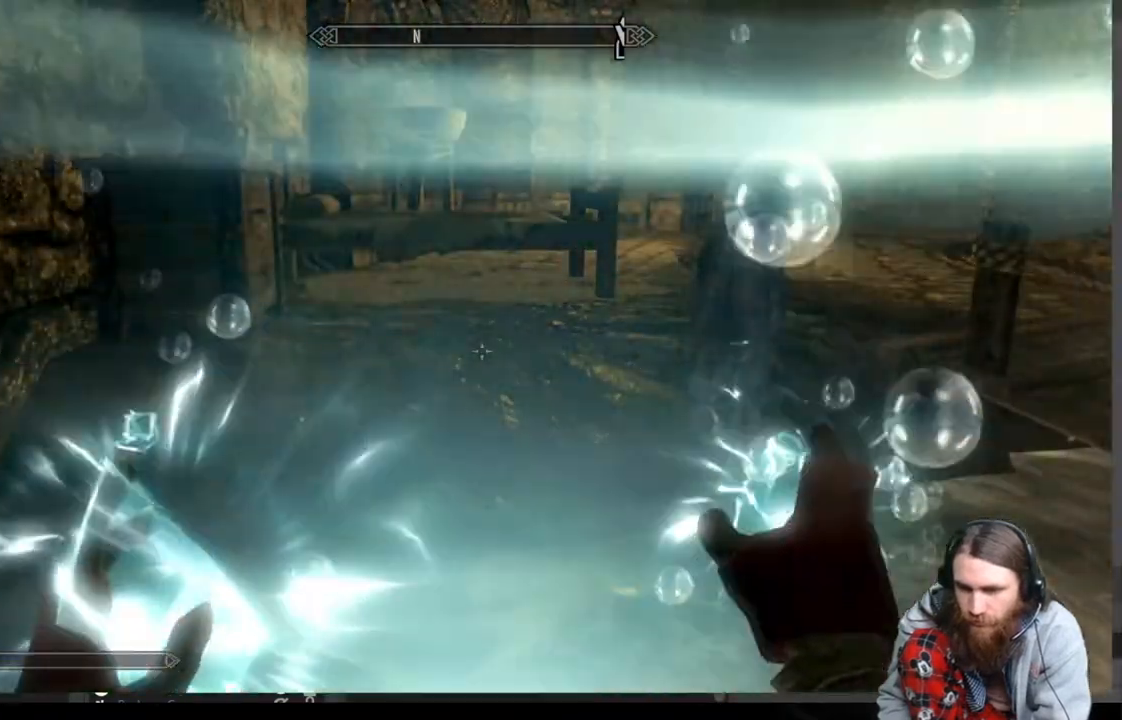
{"buttons": [], "left_stick": "up", "right_stick": "down", "events": [[183, "R2", "up"], [400, "left_stick", "up"], [417, "right_stick", "down"]]}
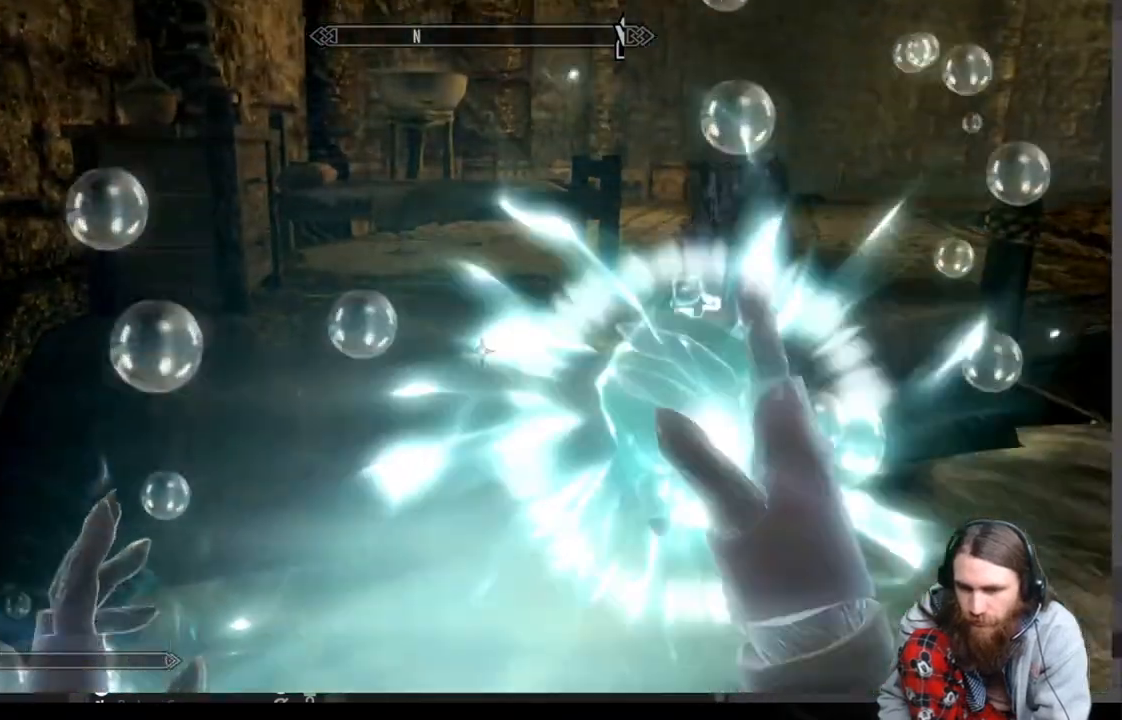
{"buttons": [], "left_stick": "up", "right_stick": "down", "events": [[17, "right_stick", "center"], [167, "right_stick", "down"], [300, "right_stick", "center"], [417, "right_stick", "down"]]}
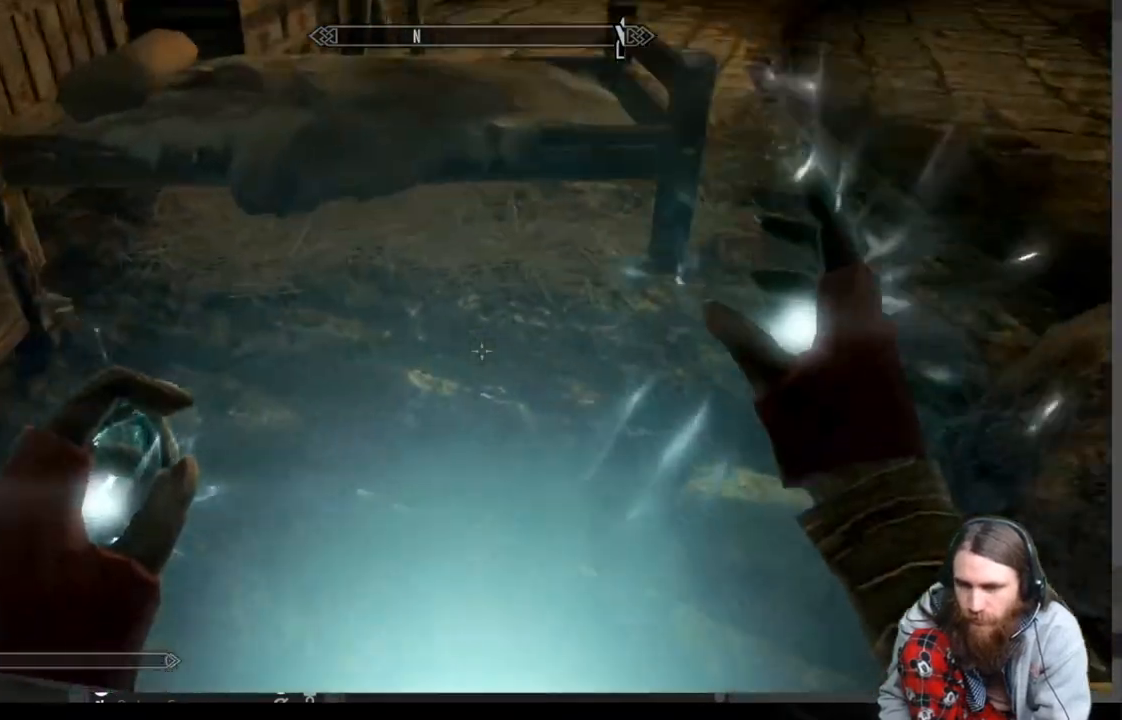
{"buttons": ["Y"], "left_stick": "center", "right_stick": "center", "events": [[133, "right_stick", "center"], [283, "left_stick", "center"], [400, "Y", "down"]]}
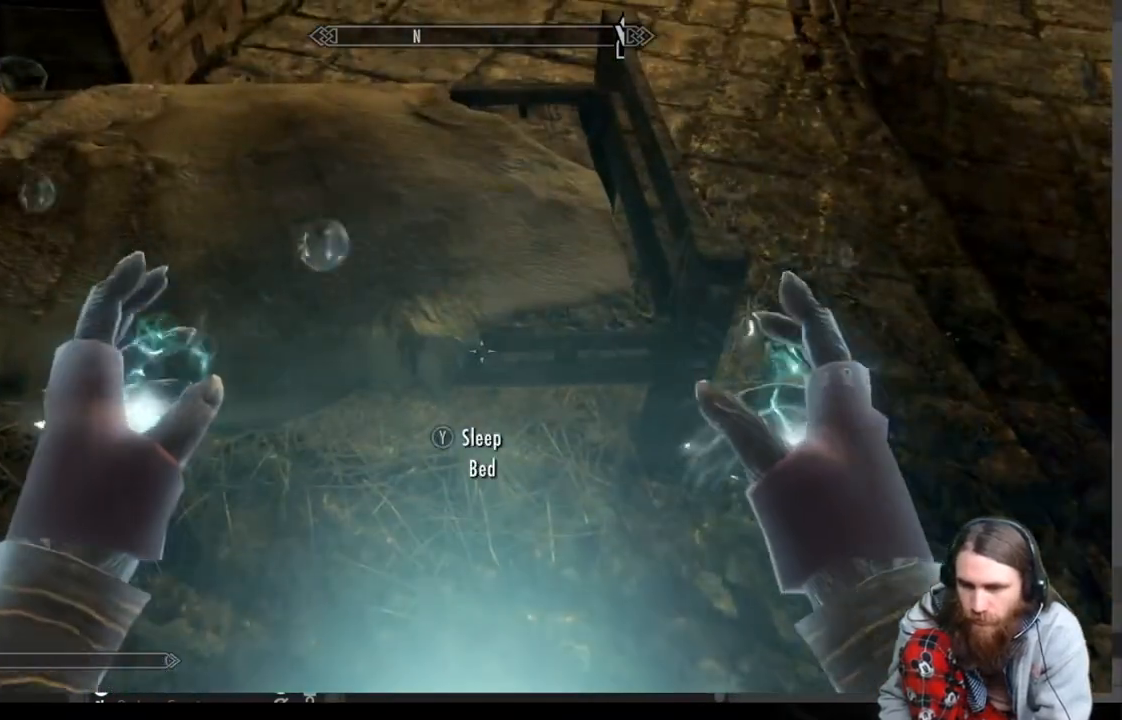
{"buttons": [], "left_stick": "center", "right_stick": "center", "events": [[33, "Y", "up"]]}
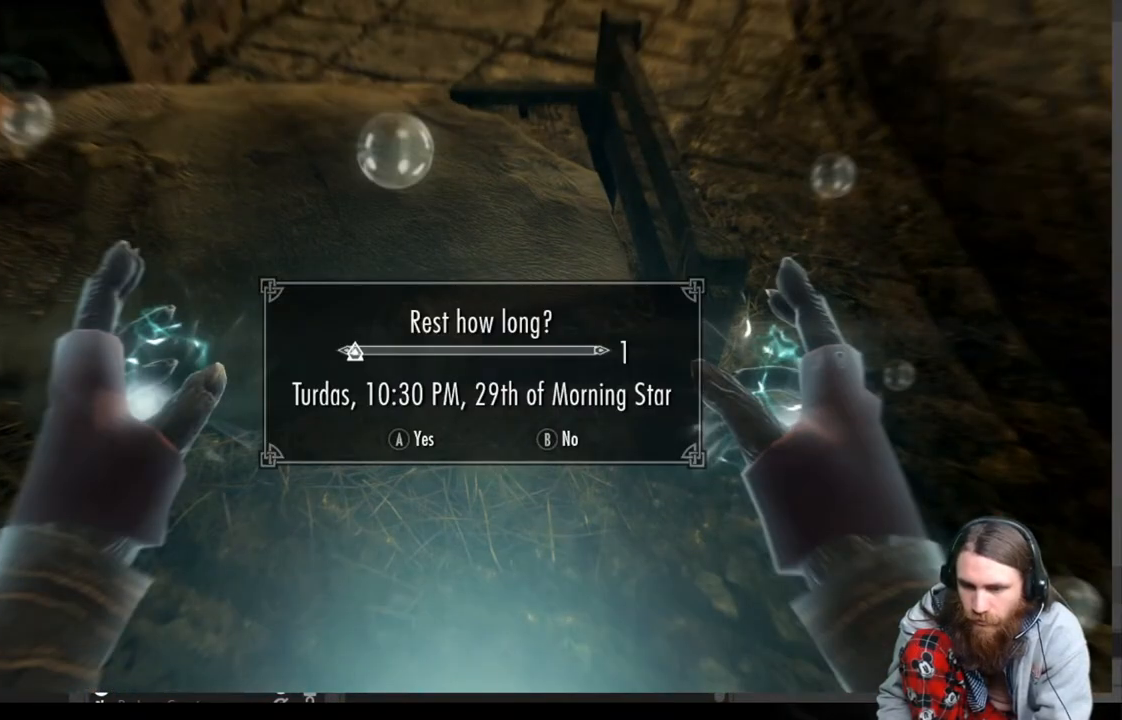
{"buttons": [], "left_stick": "down", "right_stick": "center", "events": [[67, "A", "down"], [167, "A", "up"], [417, "left_stick", "down"]]}
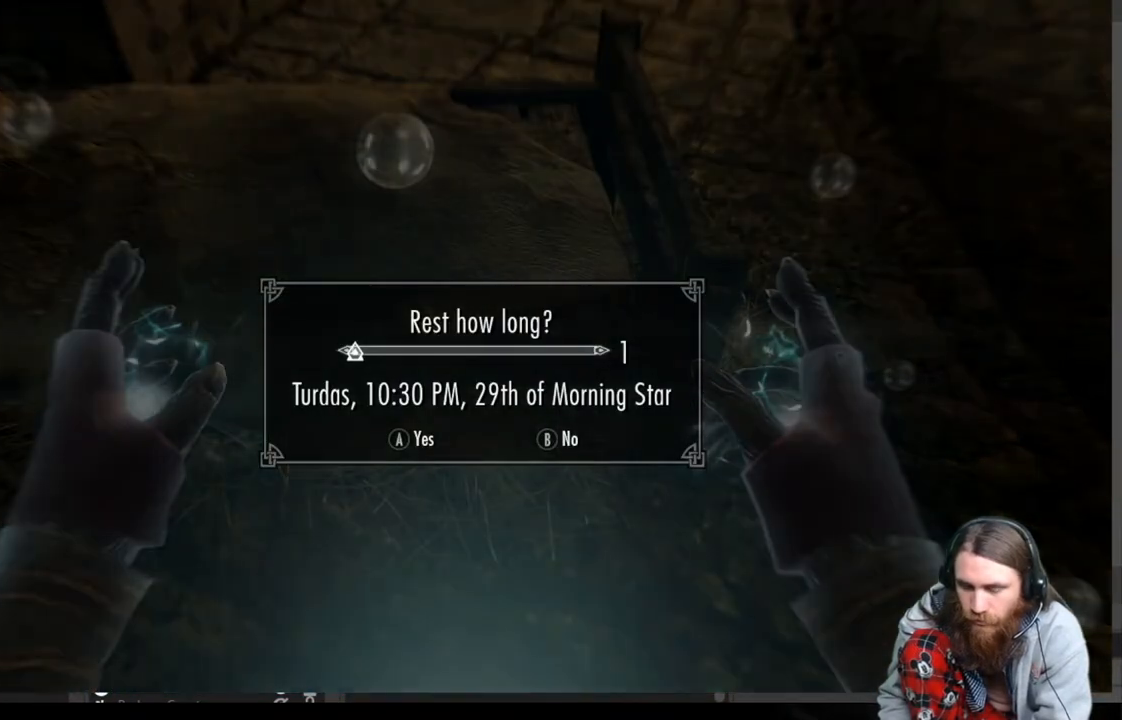
{"buttons": [], "left_stick": "down", "right_stick": "center", "events": [[183, "left_stick", "center"], [300, "left_stick", "down"]]}
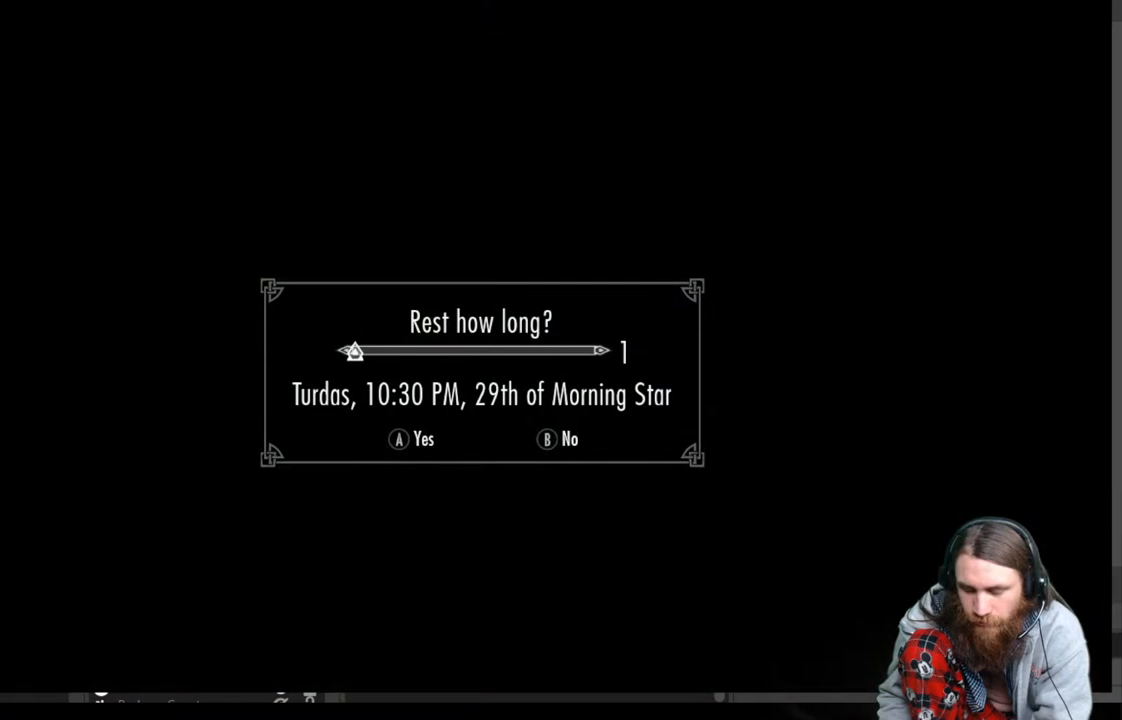
{"buttons": [], "left_stick": "down", "right_stick": "center", "events": []}
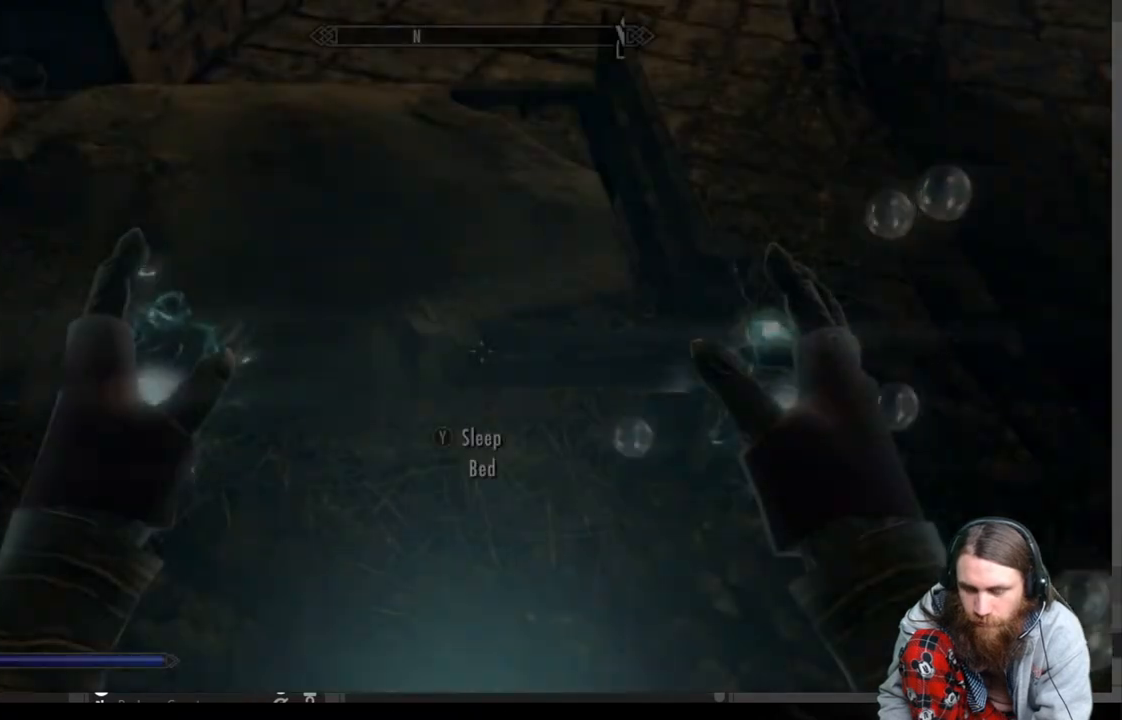
{"buttons": [], "left_stick": "down", "right_stick": "up", "events": [[17, "right_stick", "up"], [133, "right_stick", "center"], [283, "right_stick", "up"]]}
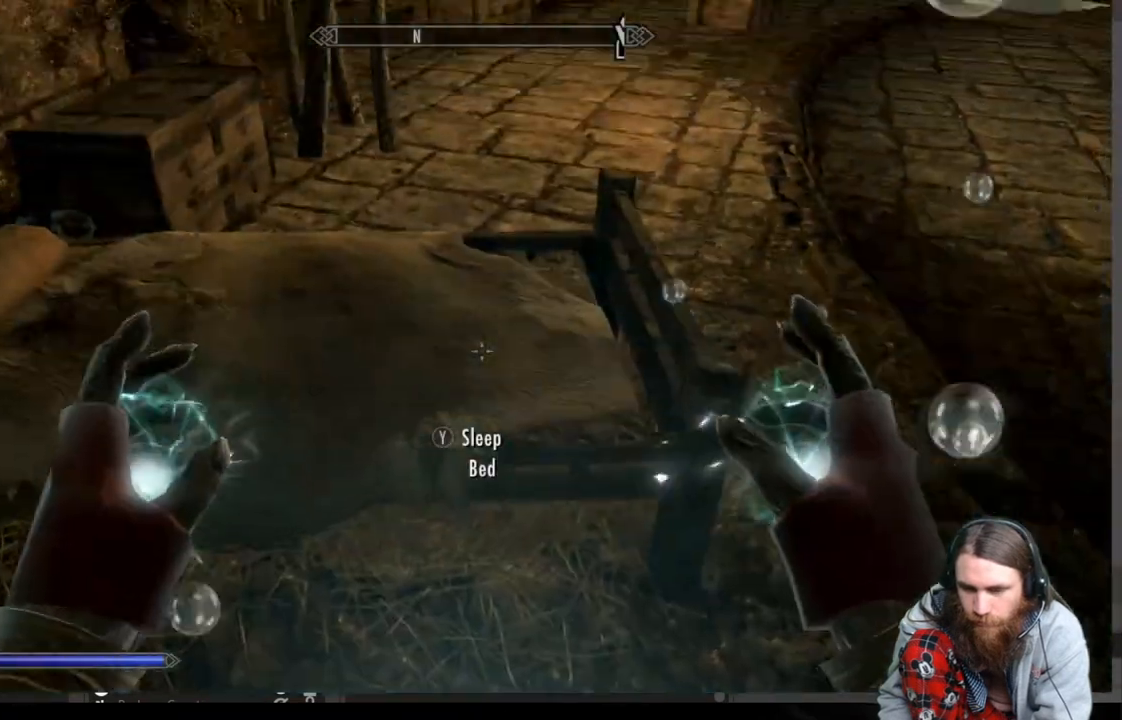
{"buttons": [], "left_stick": "down", "right_stick": "center", "events": [[17, "right_stick", "center"]]}
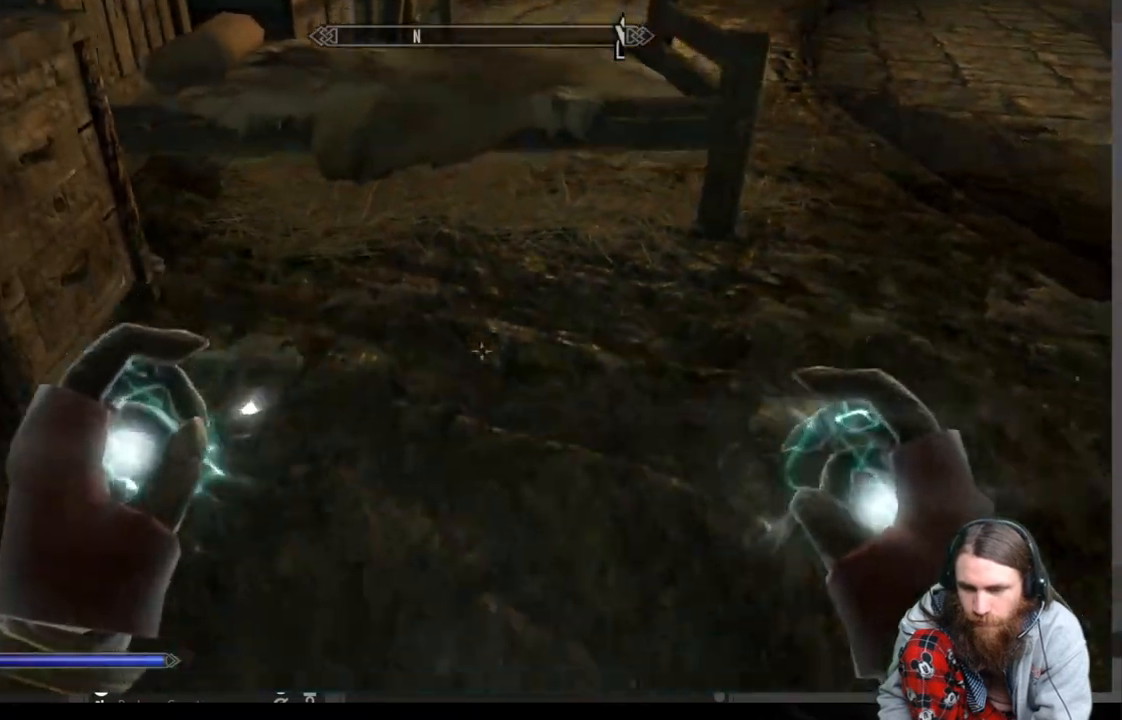
{"buttons": ["R2"], "left_stick": "down", "right_stick": "center", "events": [[83, "right_stick", "up"], [283, "R2", "down"], [350, "right_stick", "center"]]}
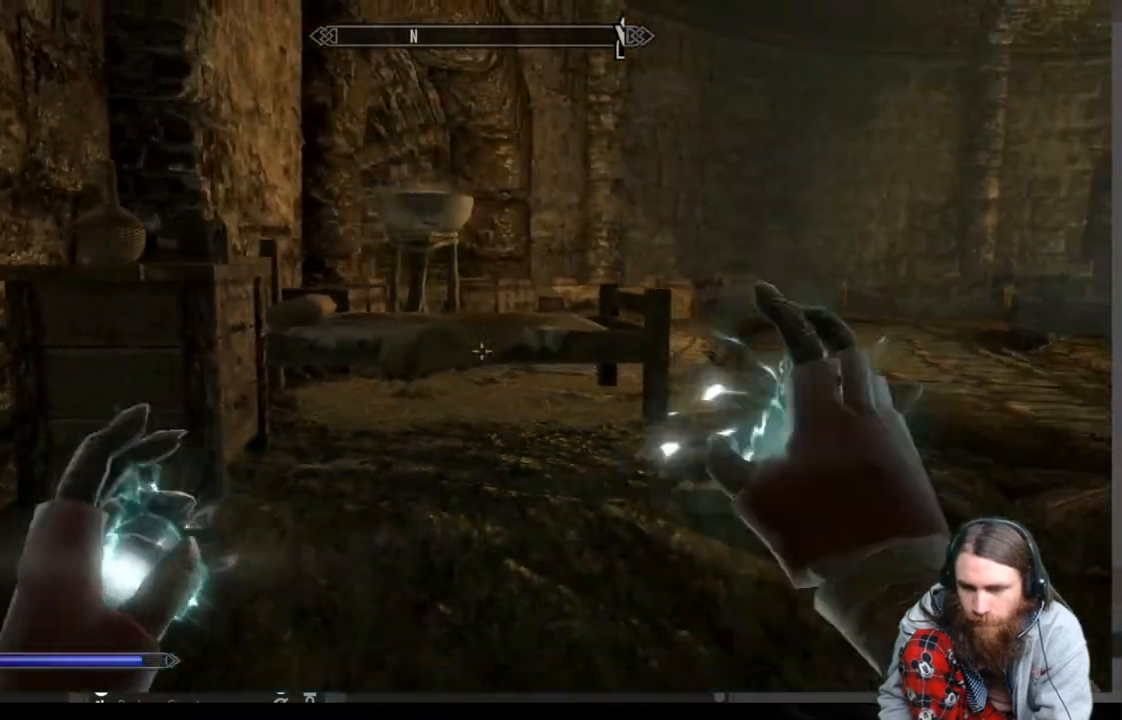
{"buttons": [], "left_stick": "center", "right_stick": "center", "events": [[83, "left_stick", "center"], [383, "R2", "up"]]}
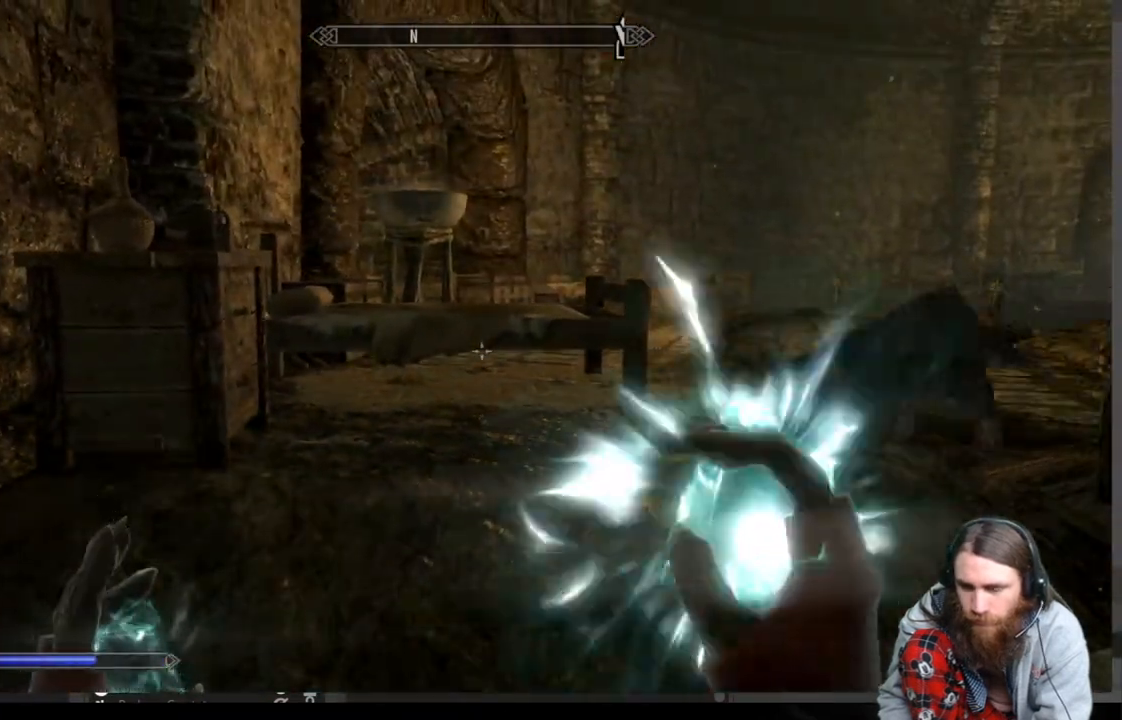
{"buttons": ["L2"], "left_stick": "center", "right_stick": "center", "events": [[33, "L2", "down"], [300, "right_stick", "right"], [467, "right_stick", "center"]]}
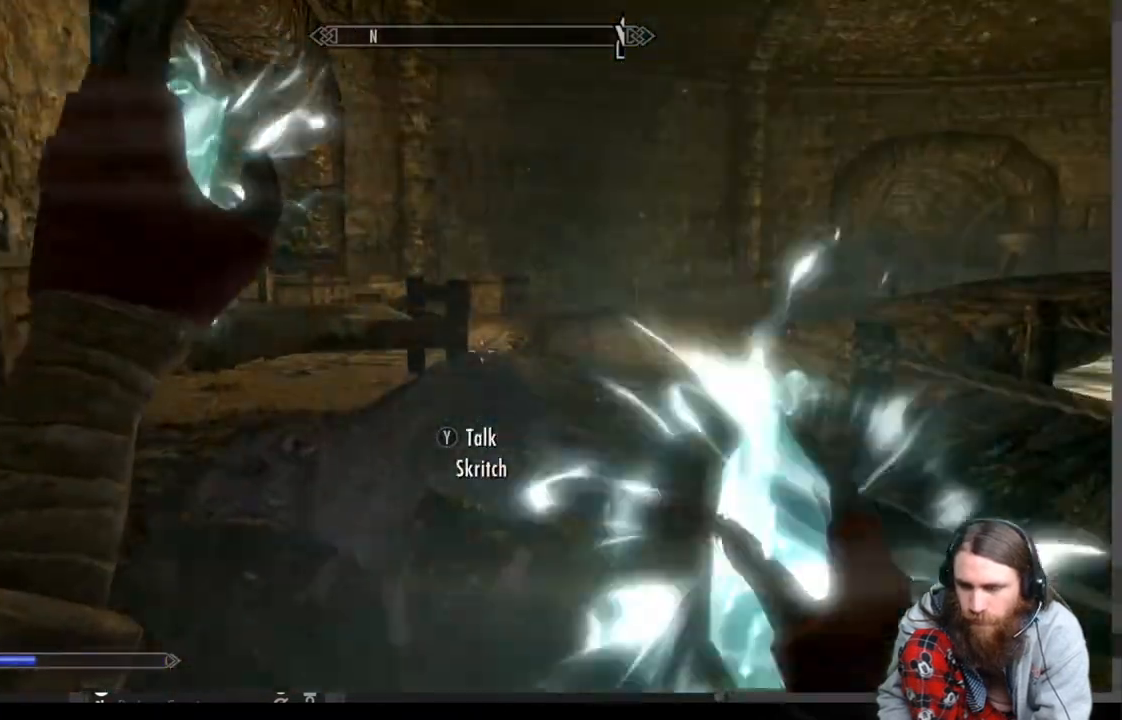
{"buttons": ["R2"], "left_stick": "center", "right_stick": "center", "events": [[83, "L2", "up"], [233, "R2", "down"]]}
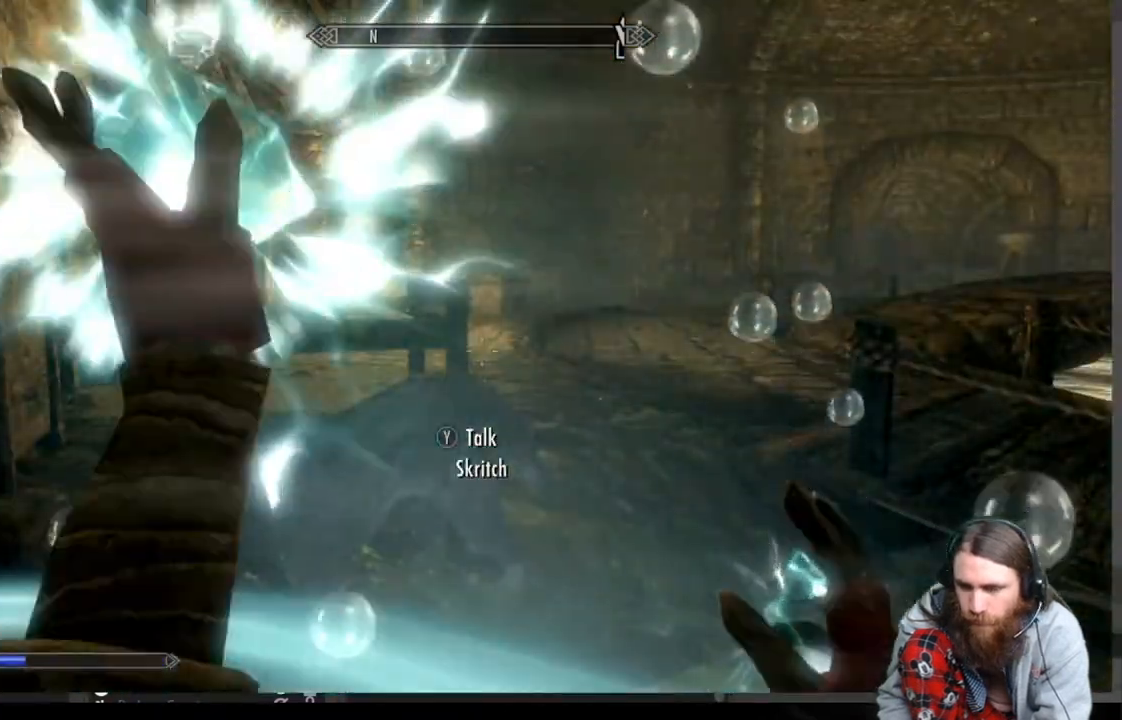
{"buttons": ["R2"], "left_stick": "center", "right_stick": "center", "events": [[317, "R2", "up"], [383, "R2", "down"]]}
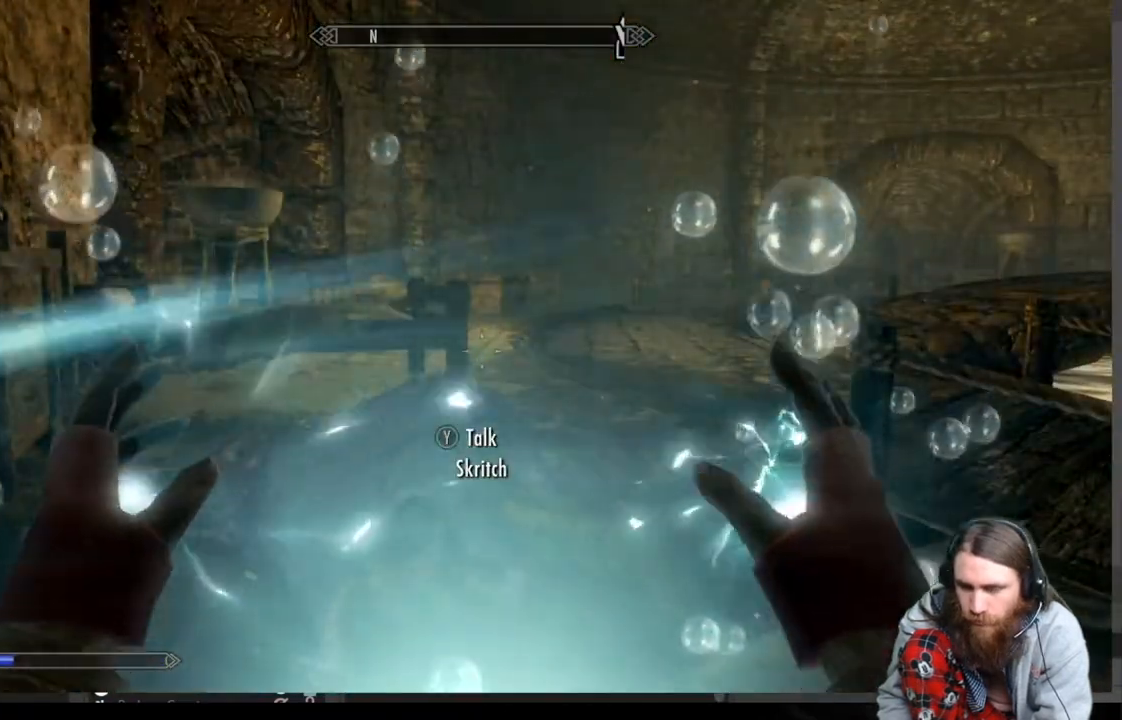
{"buttons": [], "left_stick": "center", "right_stick": "center", "events": [[367, "R2", "up"]]}
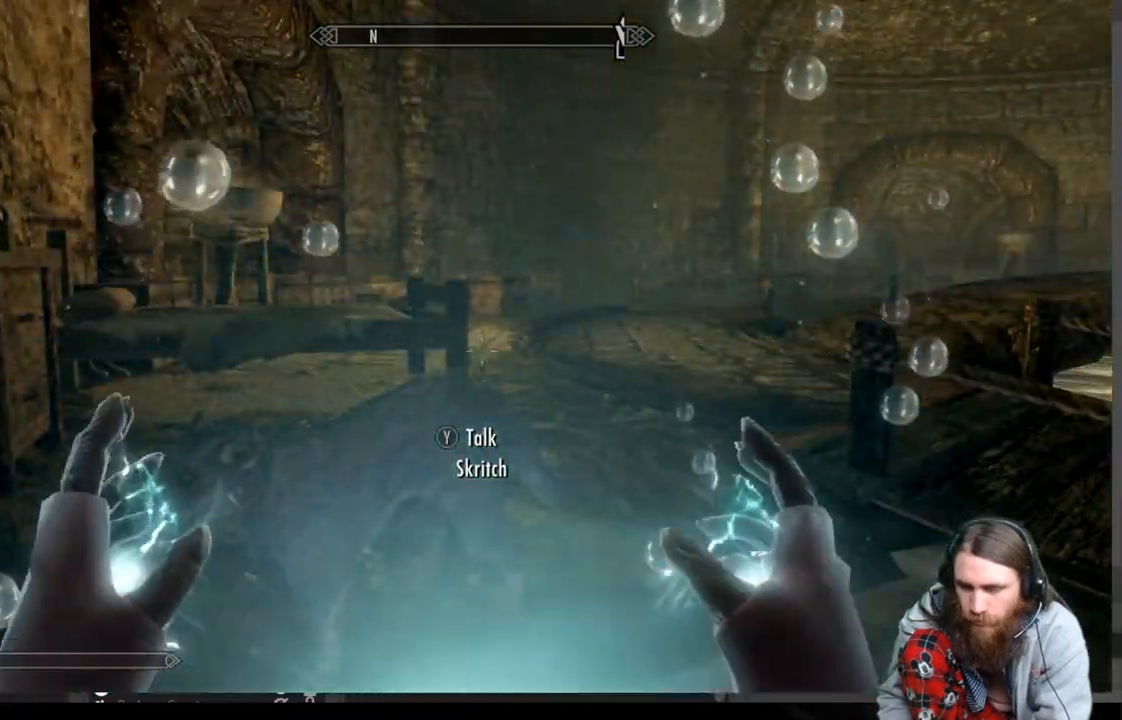
{"buttons": ["R2"], "left_stick": "center", "right_stick": "center", "events": [[250, "R2", "down"]]}
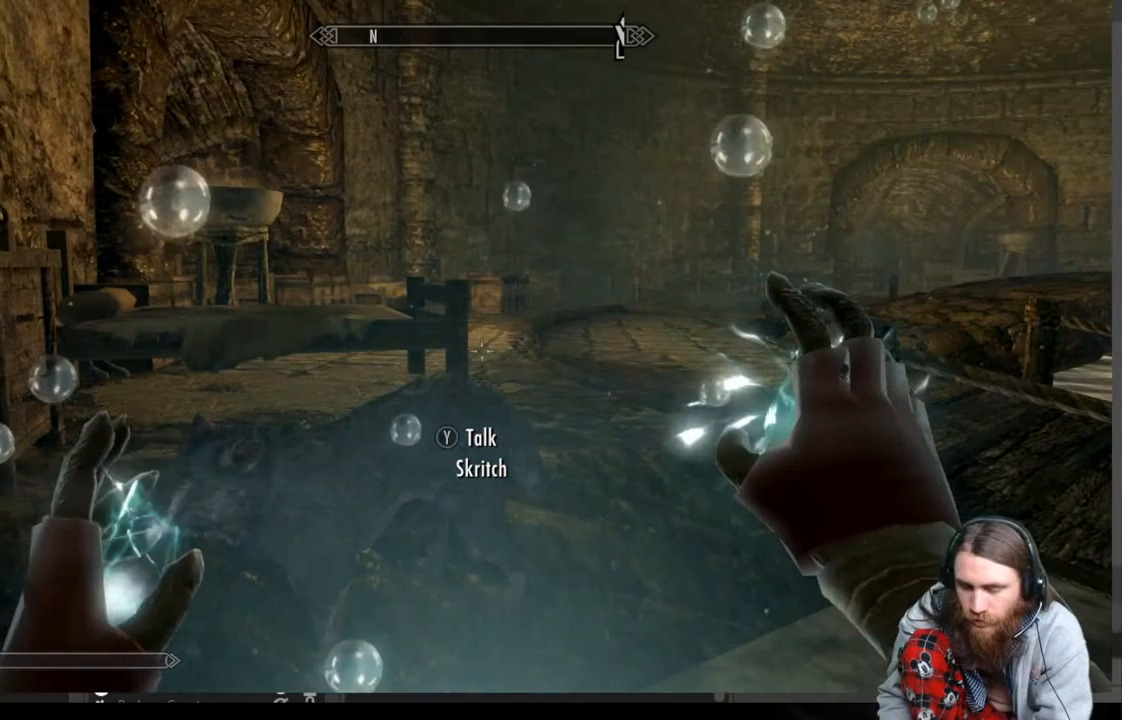
{"buttons": ["R2"], "left_stick": "center", "right_stick": "center", "events": []}
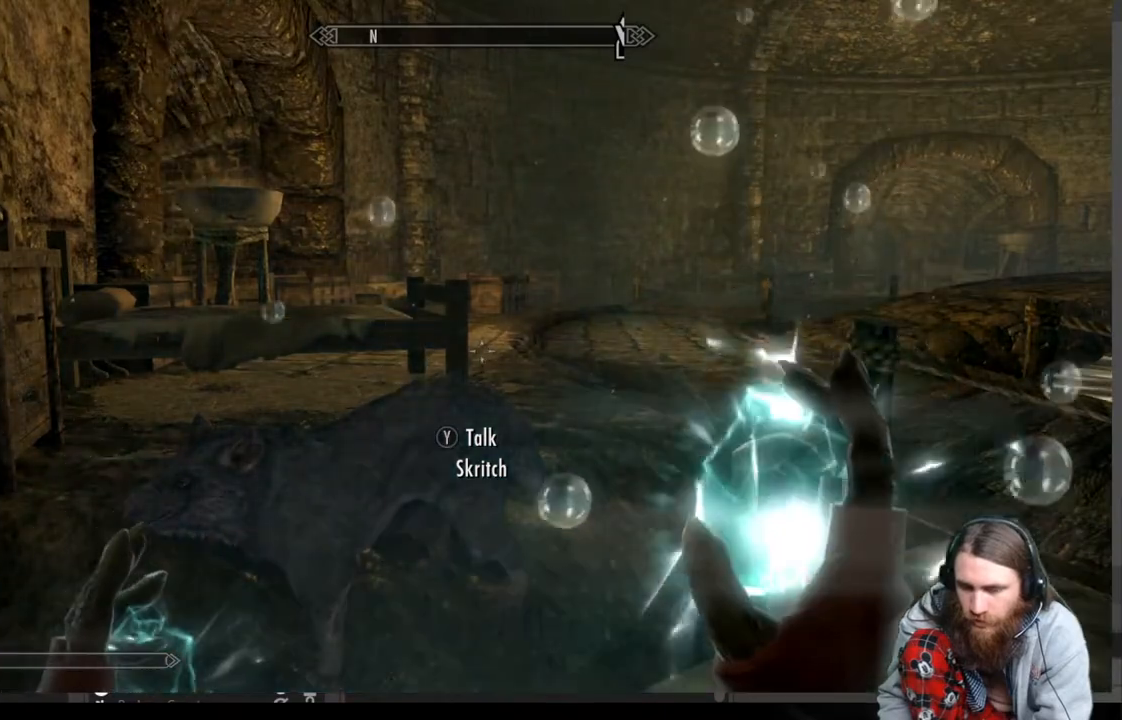
{"buttons": [], "left_stick": "center", "right_stick": "down-right", "events": [[17, "R2", "up"], [500, "right_stick", "down-right"]]}
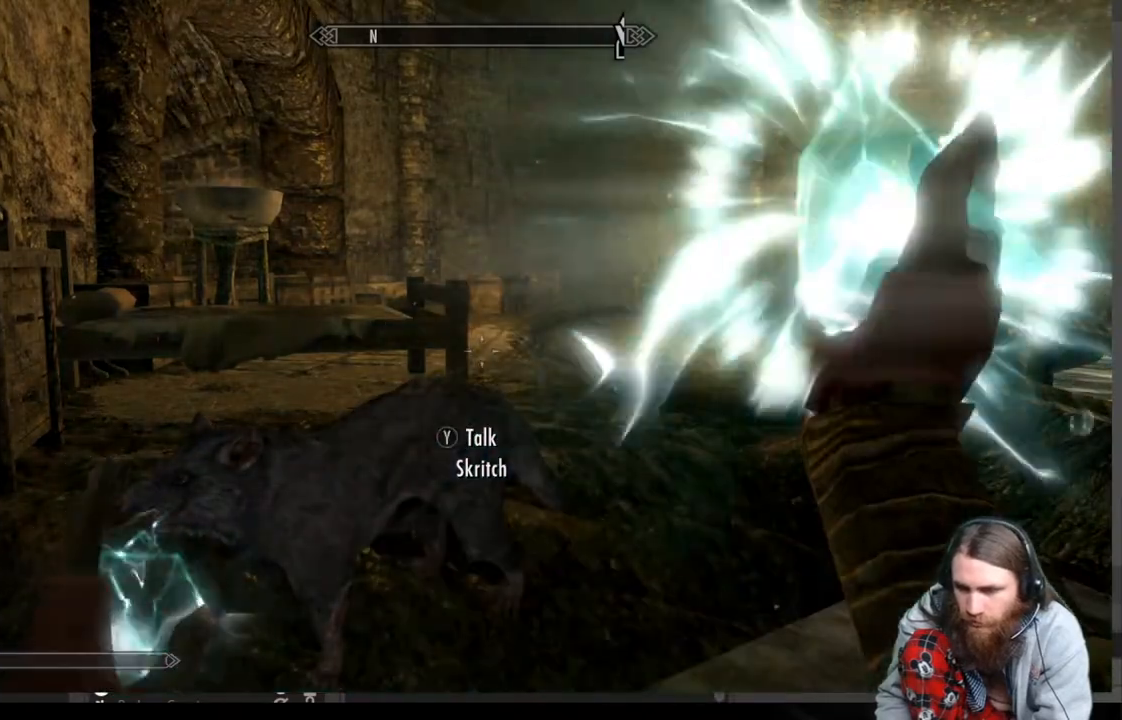
{"buttons": [], "left_stick": "center", "right_stick": "center", "events": [[100, "right_stick", "center"], [200, "left_stick", "up-right"], [433, "left_stick", "center"]]}
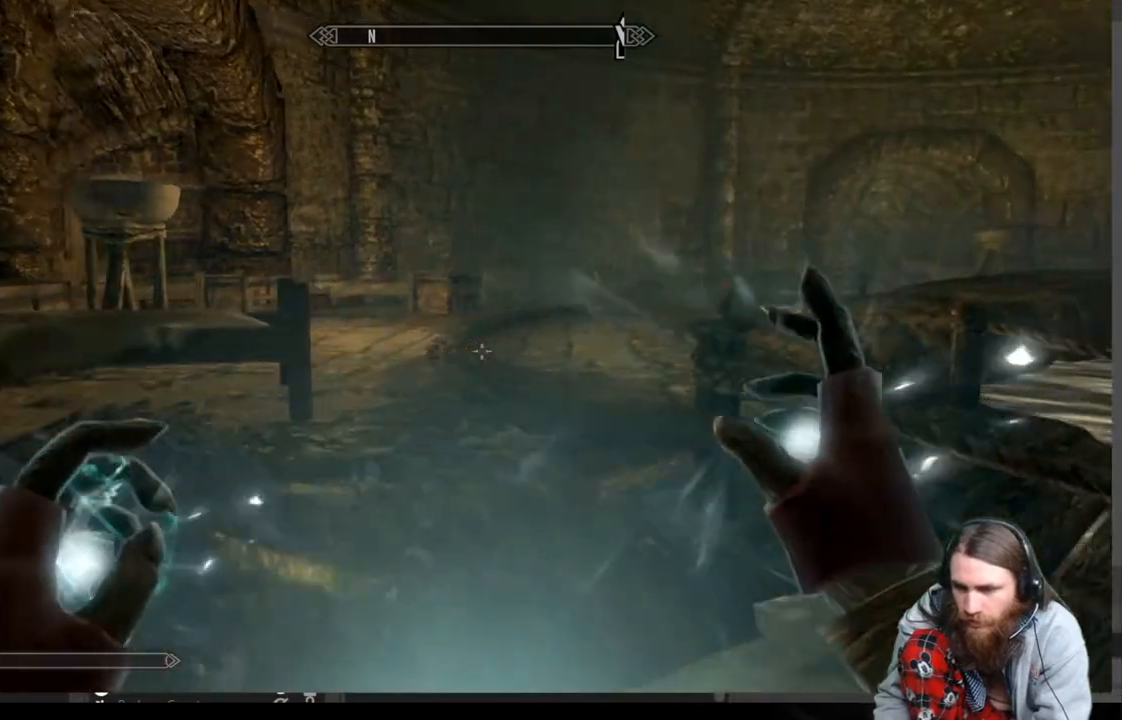
{"buttons": [], "left_stick": "center", "right_stick": "center", "events": [[283, "left_stick", "up-right"], [433, "left_stick", "center"]]}
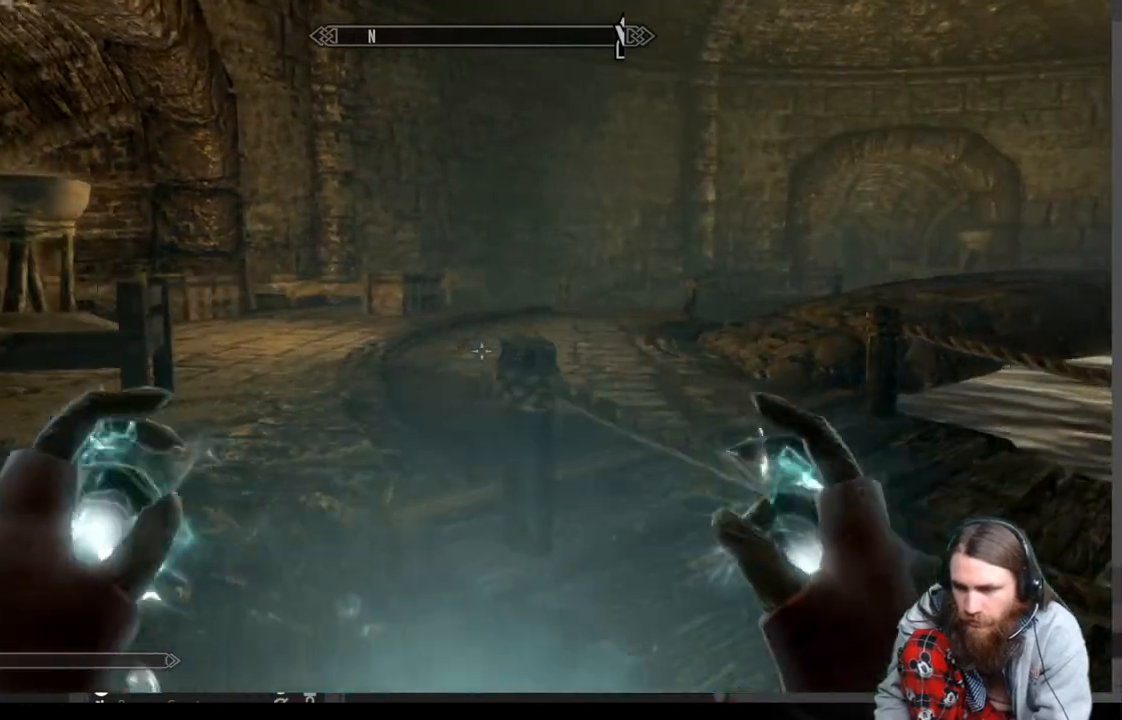
{"buttons": [], "left_stick": "center", "right_stick": "center", "events": [[167, "right_stick", "down-left"], [417, "right_stick", "center"]]}
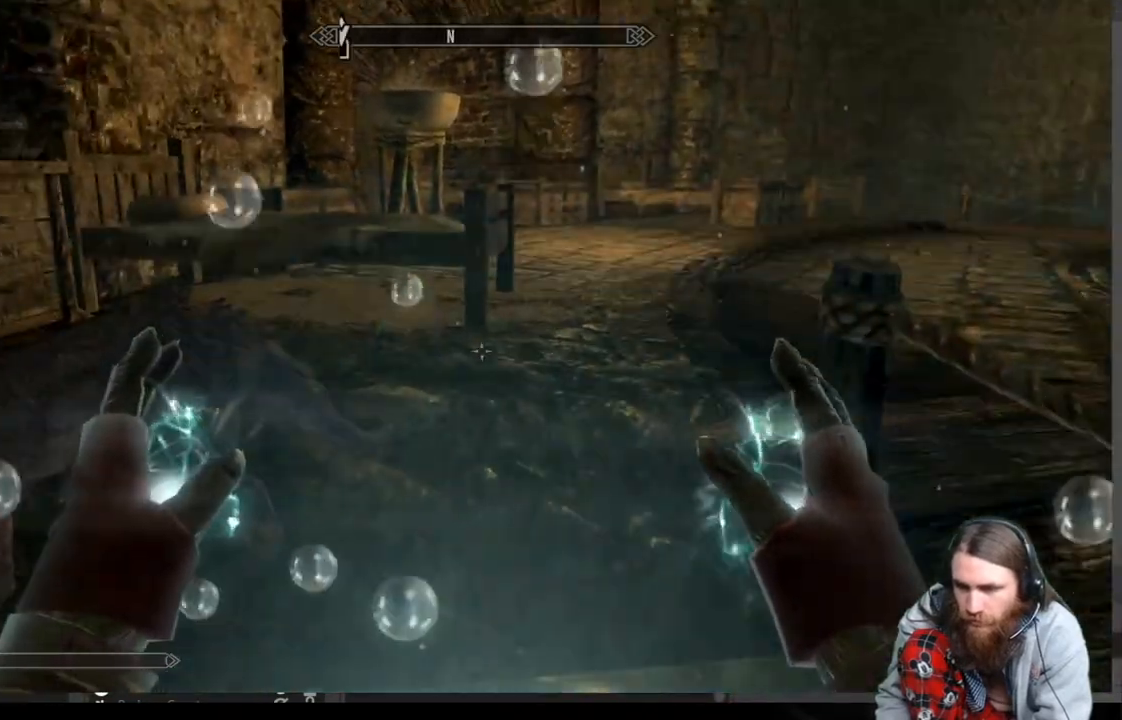
{"buttons": ["R2"], "left_stick": "center", "right_stick": "center", "events": [[317, "R2", "down"]]}
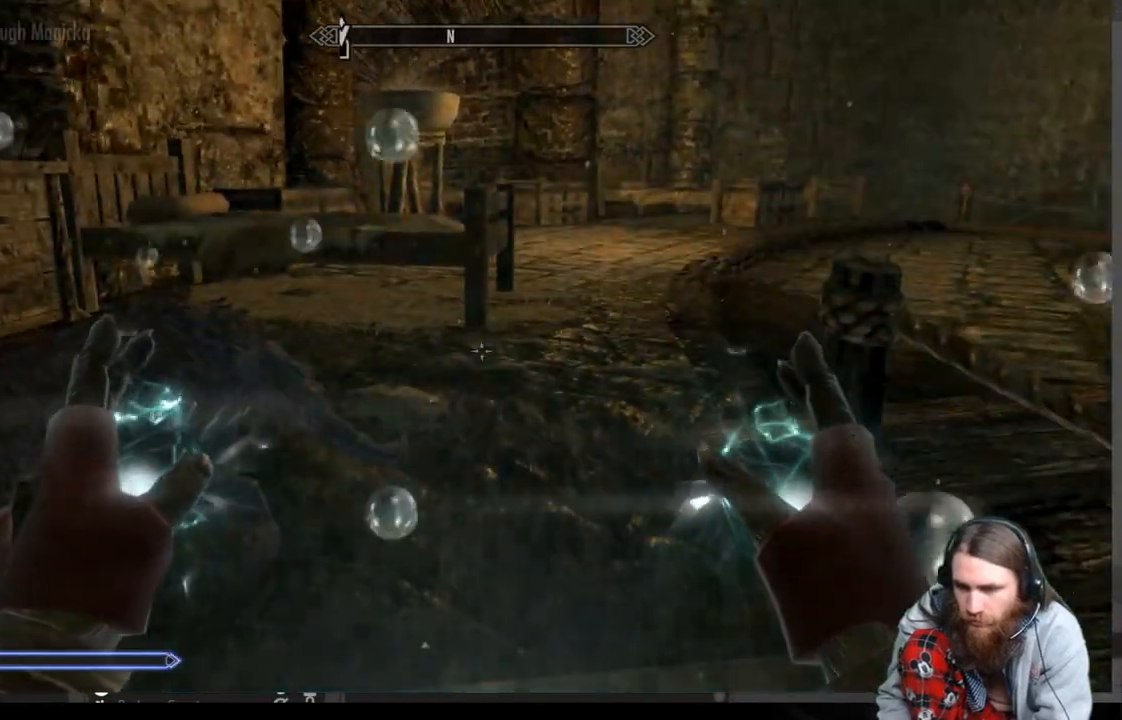
{"buttons": ["R2"], "left_stick": "left", "right_stick": "center", "events": [[283, "left_stick", "left"], [317, "R2", "up"], [500, "R2", "down"]]}
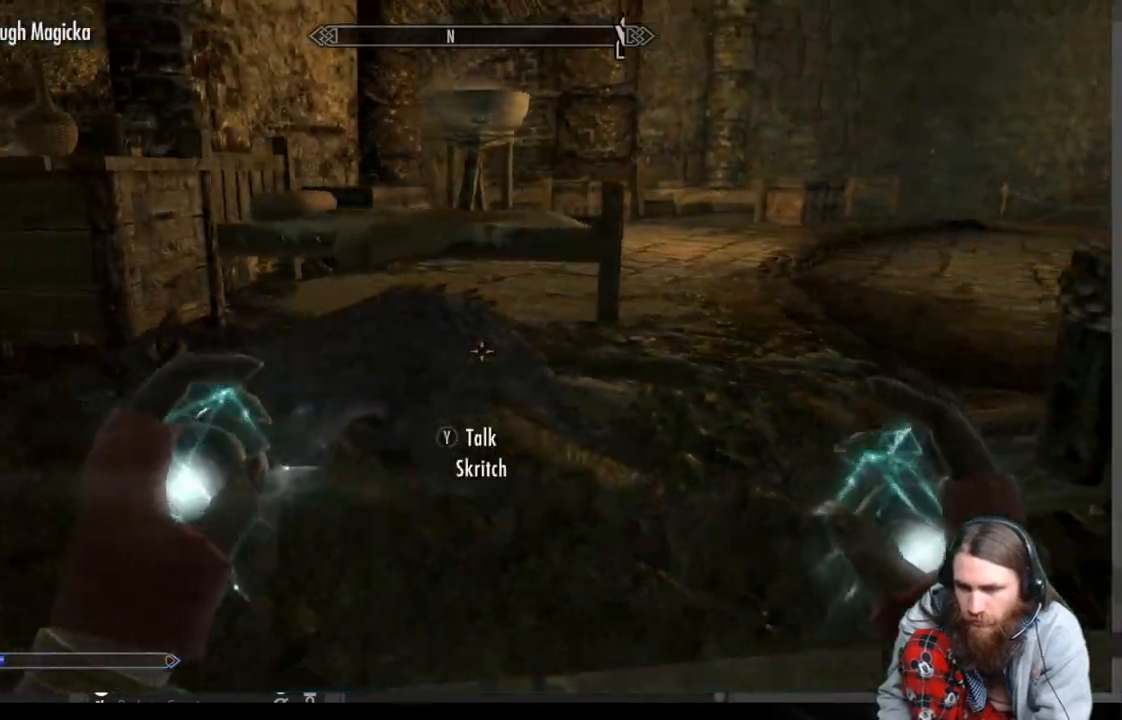
{"buttons": ["R2"], "left_stick": "center", "right_stick": "center", "events": [[17, "left_stick", "center"]]}